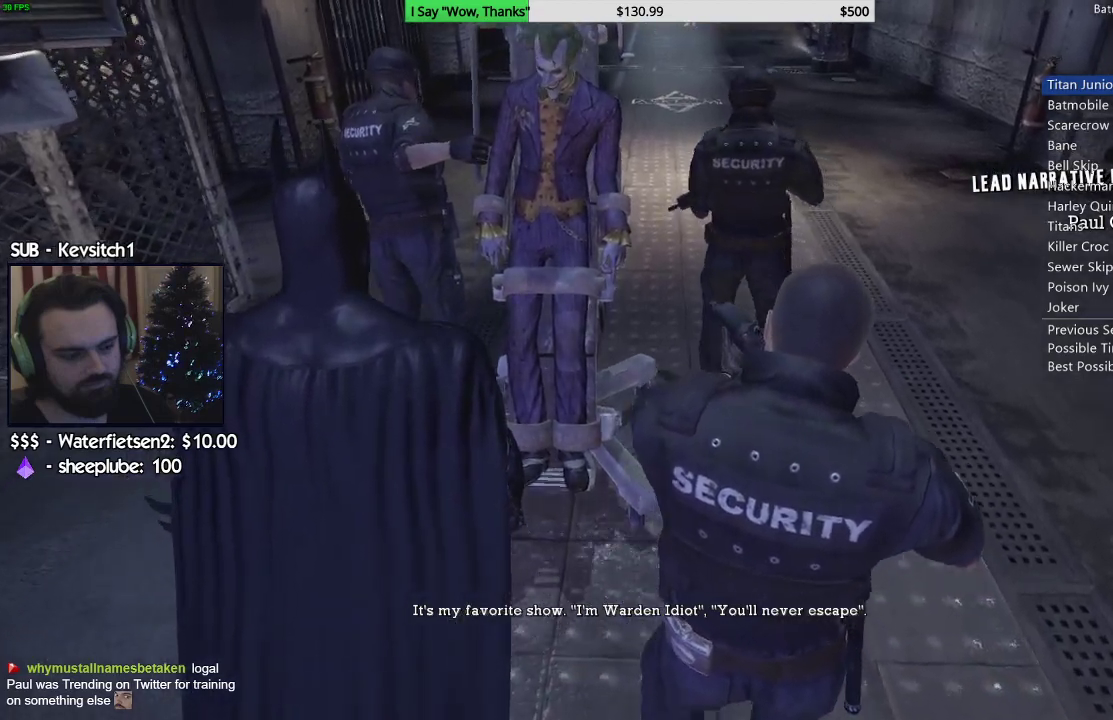
Gameplay with a controller (PlayStation layout); each line is a JSON object with the inputs held at the frame after it. "events" lists button and stick changes between this image and that frame as [ms after this image, input, new state], when the widget could be followed in between.
{"buttons": [], "left_stick": "up", "right_stick": "center", "events": []}
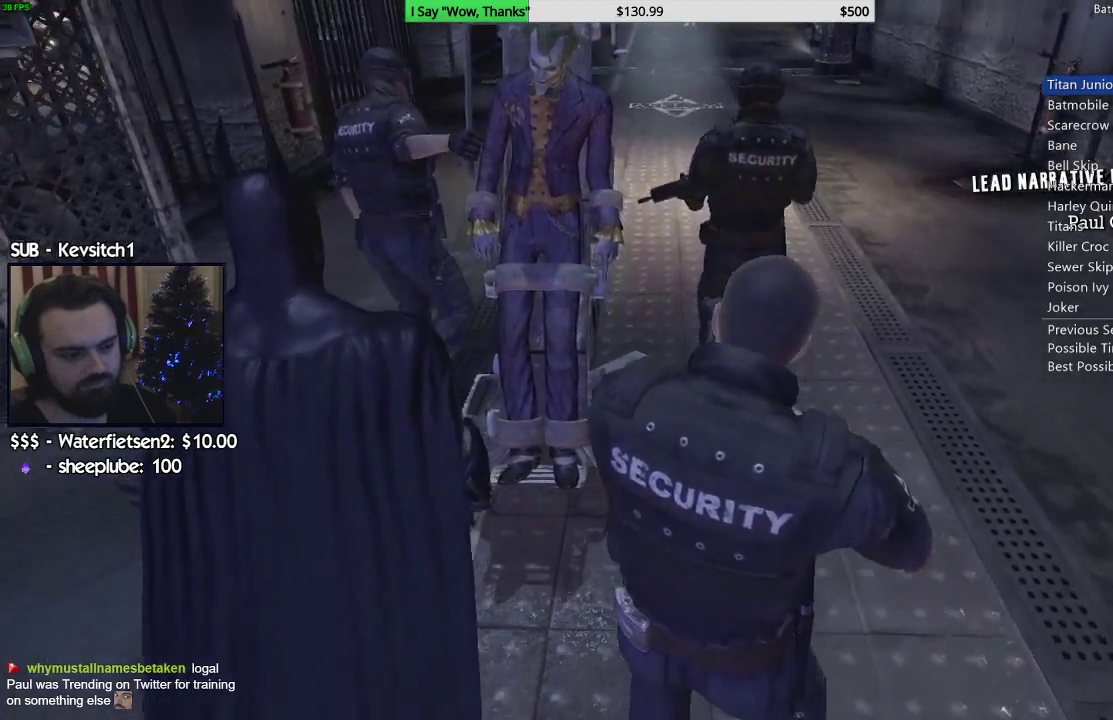
{"buttons": [], "left_stick": "up", "right_stick": "center", "events": []}
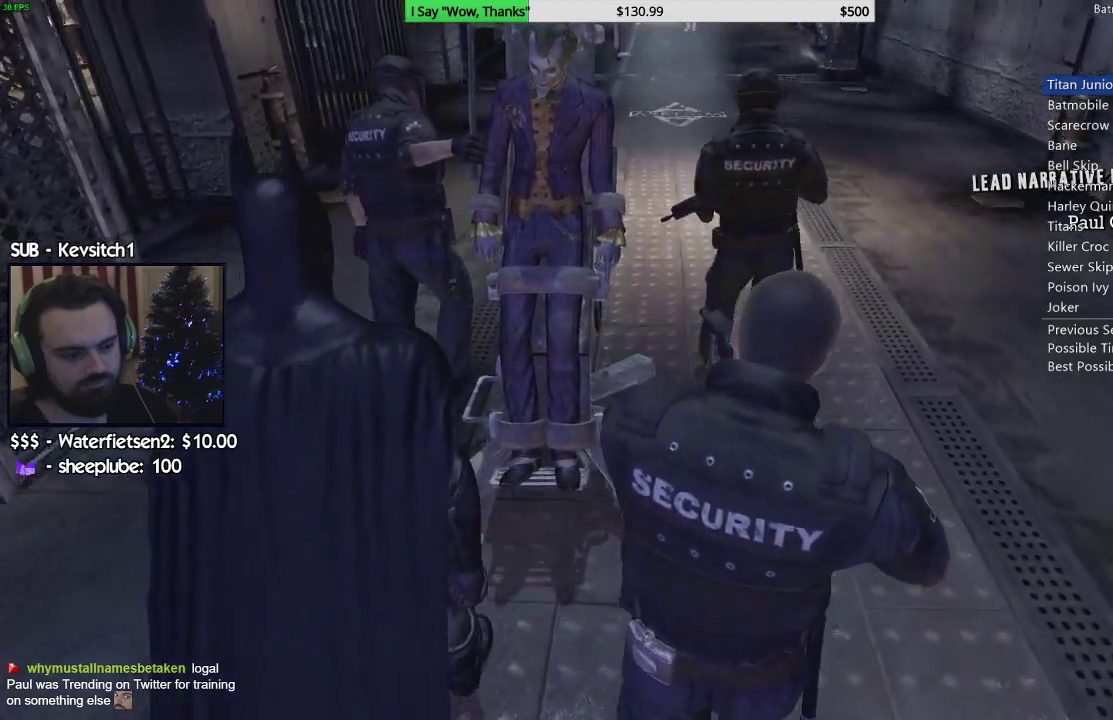
{"buttons": [], "left_stick": "up", "right_stick": "center", "events": []}
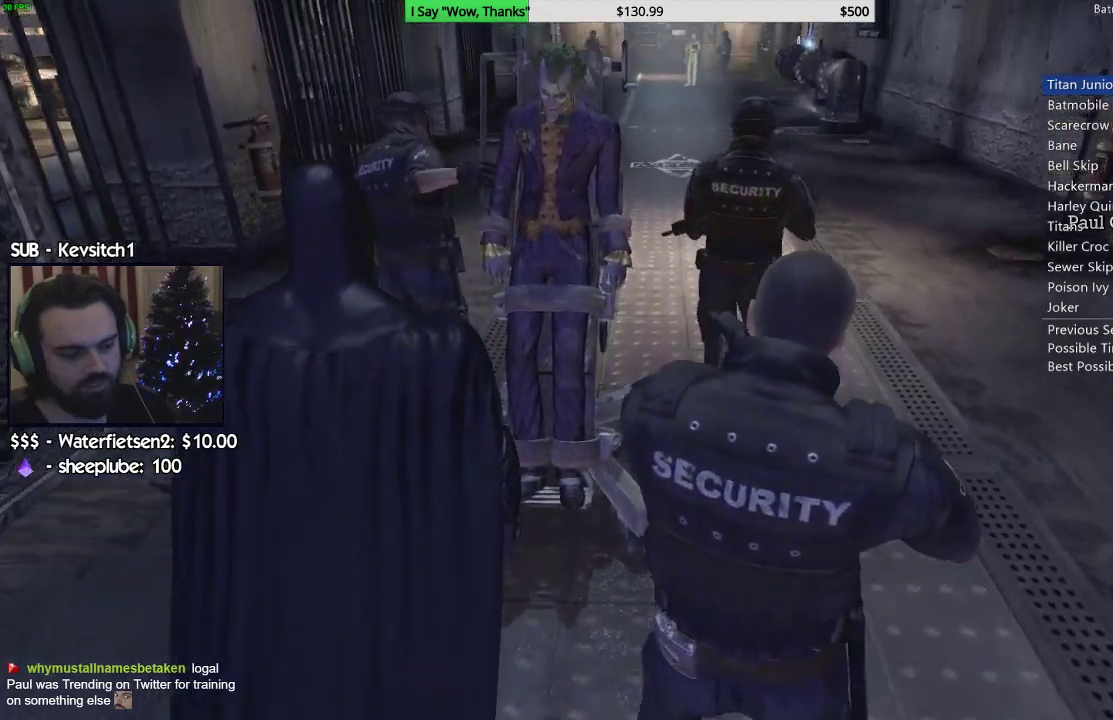
{"buttons": [], "left_stick": "up", "right_stick": "center", "events": [[150, "right_stick", "down"], [367, "right_stick", "center"]]}
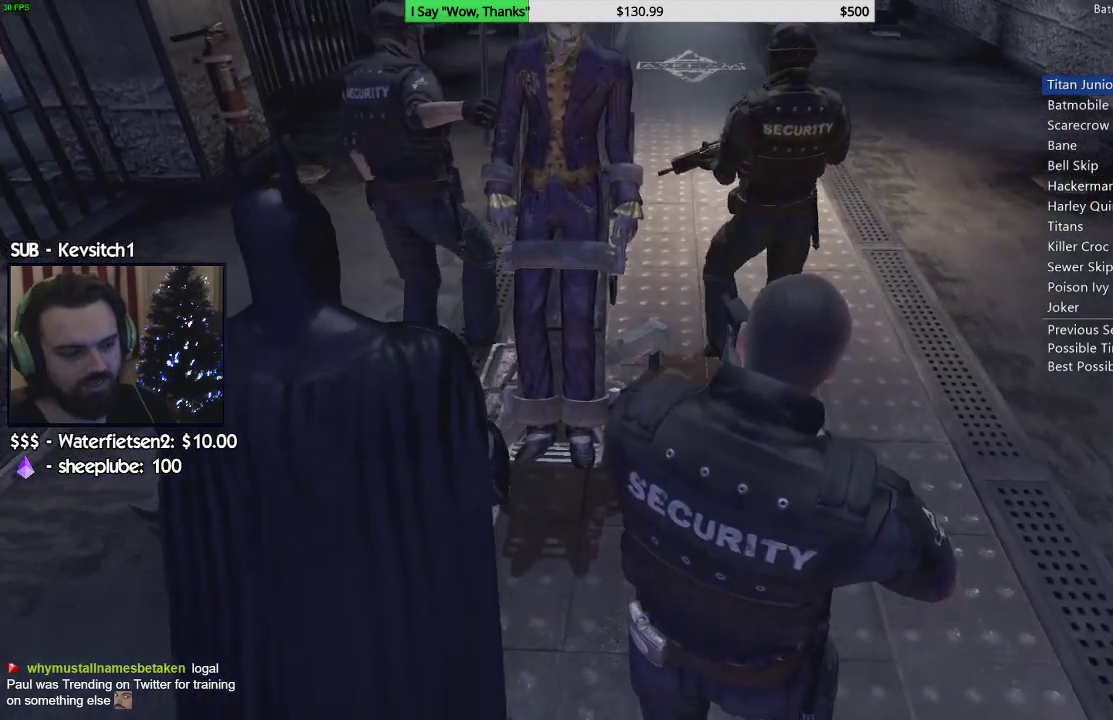
{"buttons": [], "left_stick": "up", "right_stick": "center", "events": []}
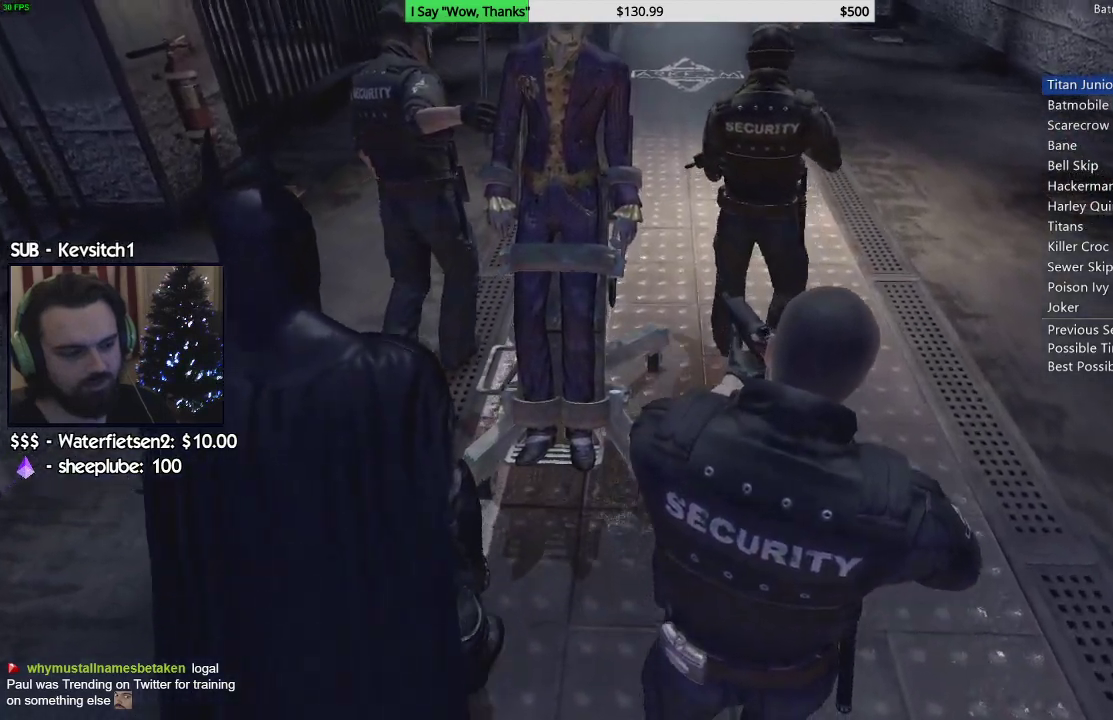
{"buttons": [], "left_stick": "up", "right_stick": "center", "events": [[217, "right_stick", "up-right"], [383, "right_stick", "center"]]}
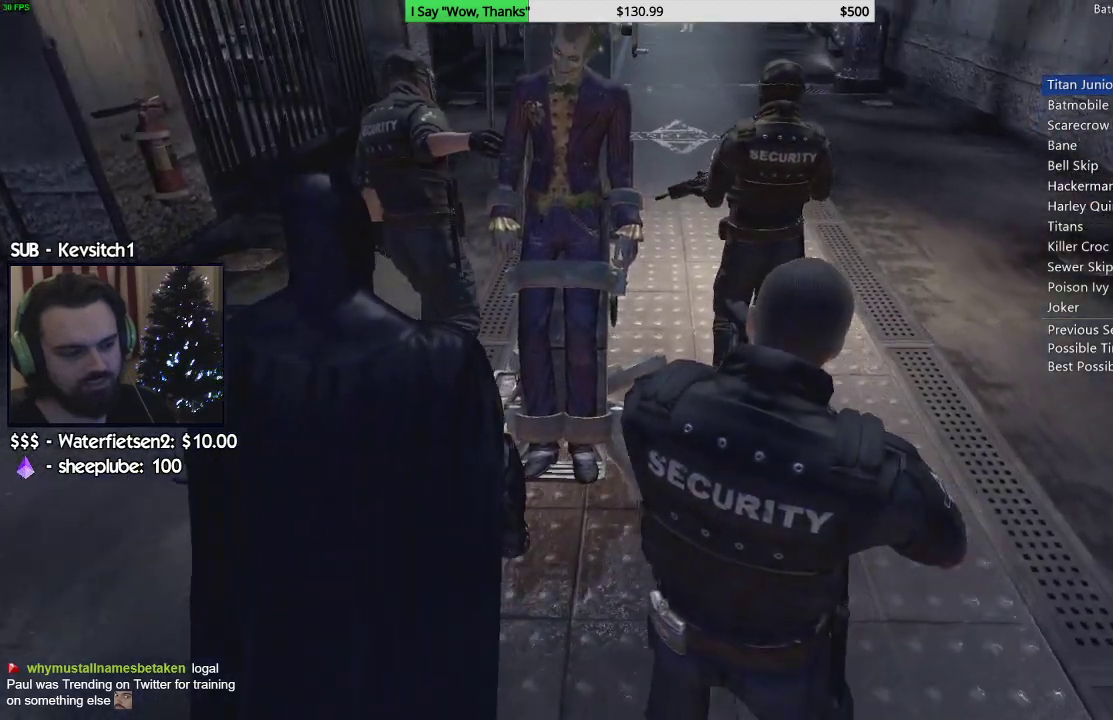
{"buttons": [], "left_stick": "up", "right_stick": "up-right", "events": [[400, "right_stick", "up-right"]]}
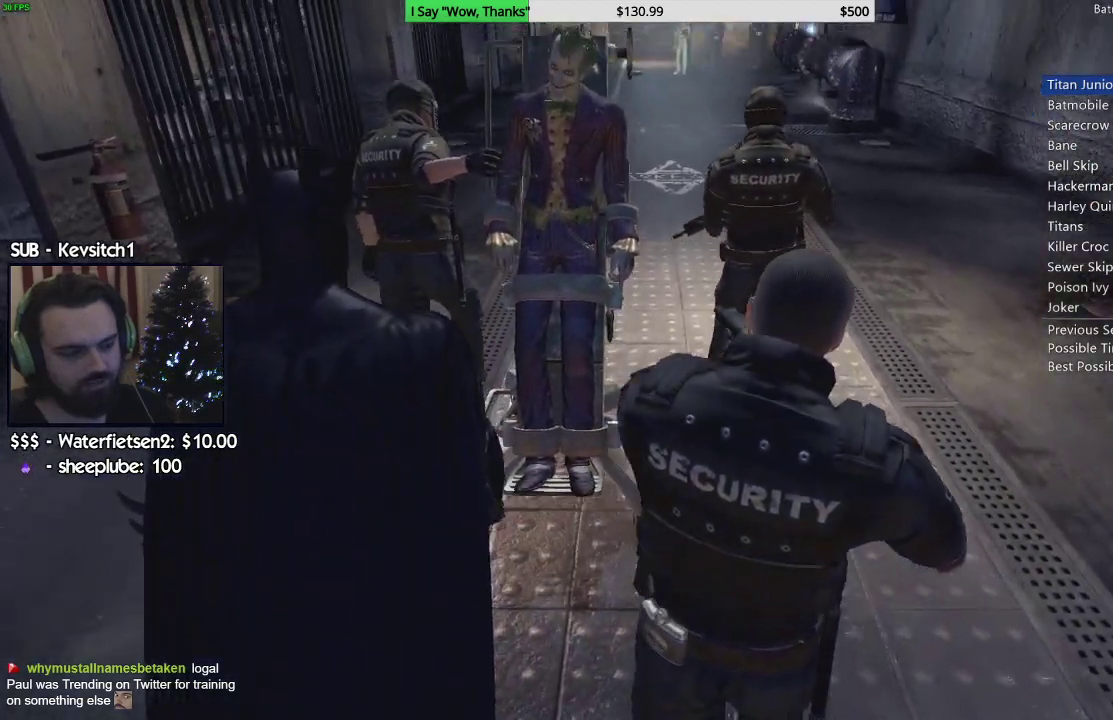
{"buttons": [], "left_stick": "up", "right_stick": "up", "events": [[67, "right_stick", "center"], [317, "right_stick", "up"]]}
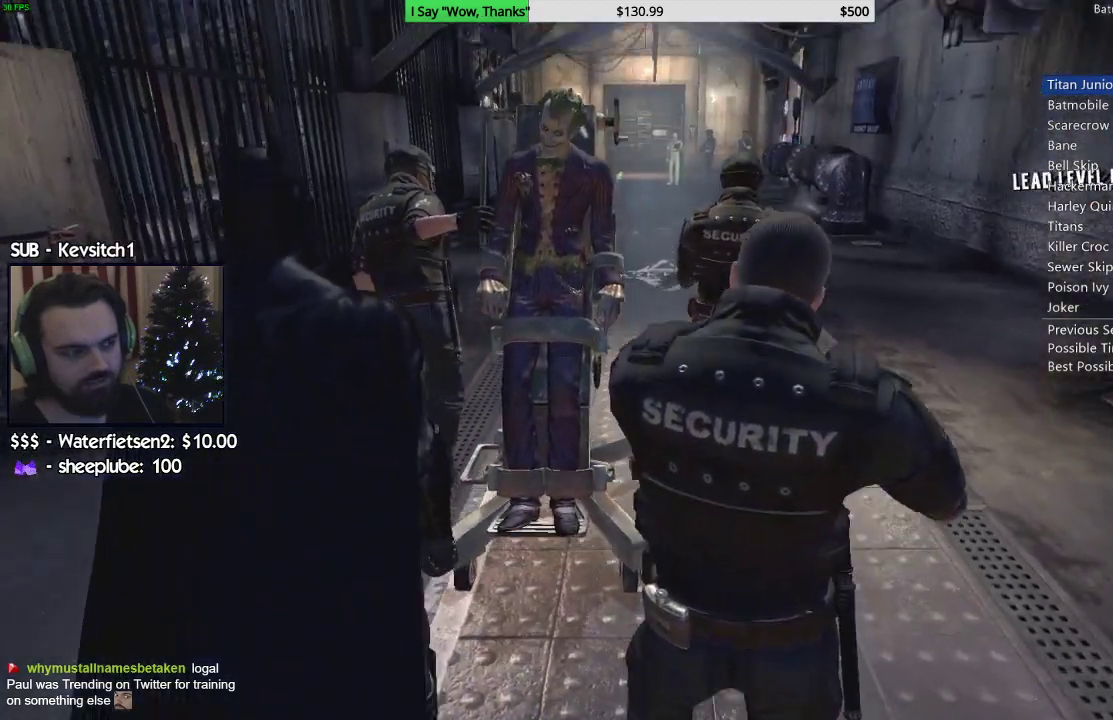
{"buttons": [], "left_stick": "up", "right_stick": "center", "events": [[200, "right_stick", "center"]]}
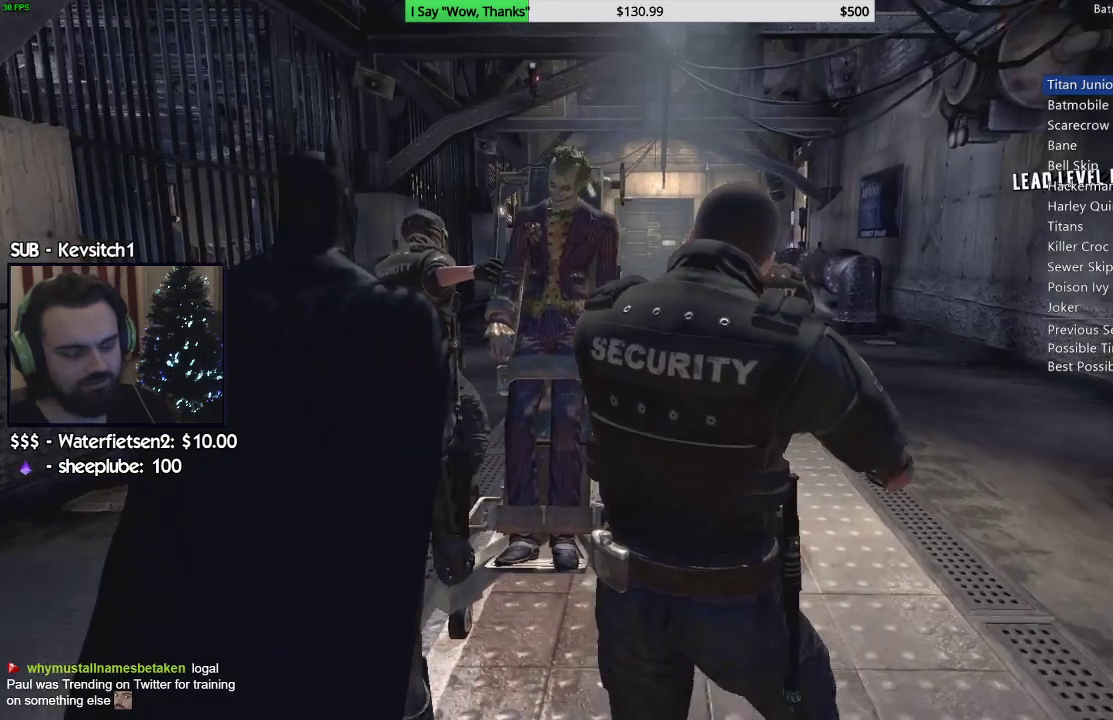
{"buttons": [], "left_stick": "up", "right_stick": "center", "events": []}
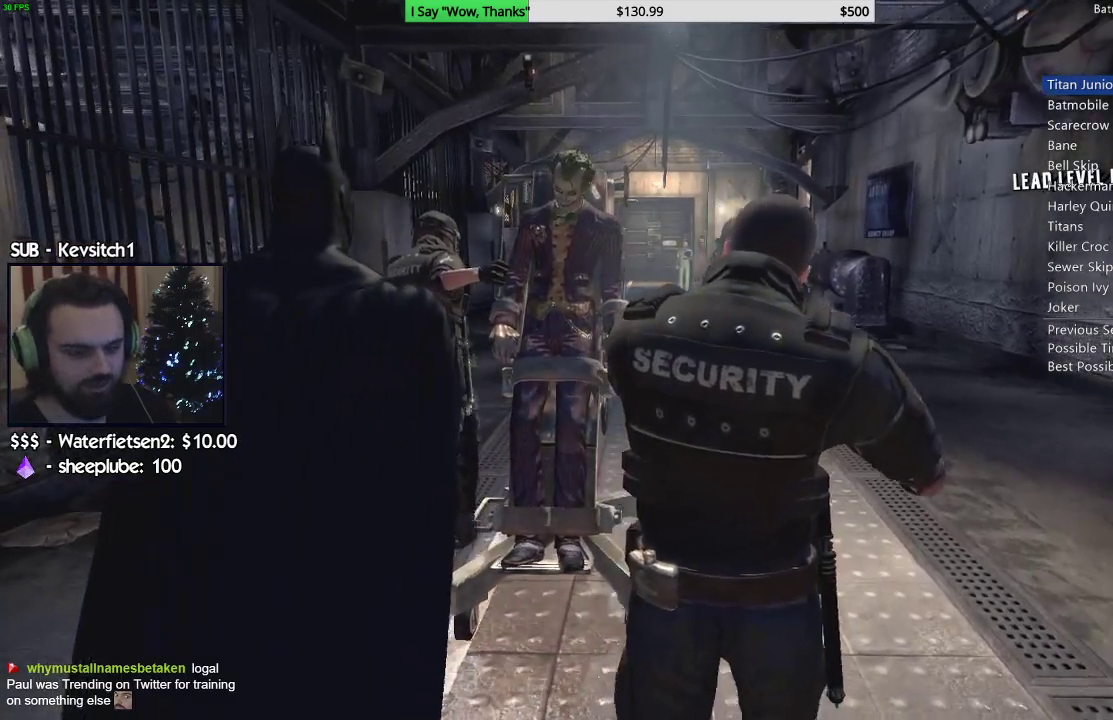
{"buttons": [], "left_stick": "up", "right_stick": "center", "events": []}
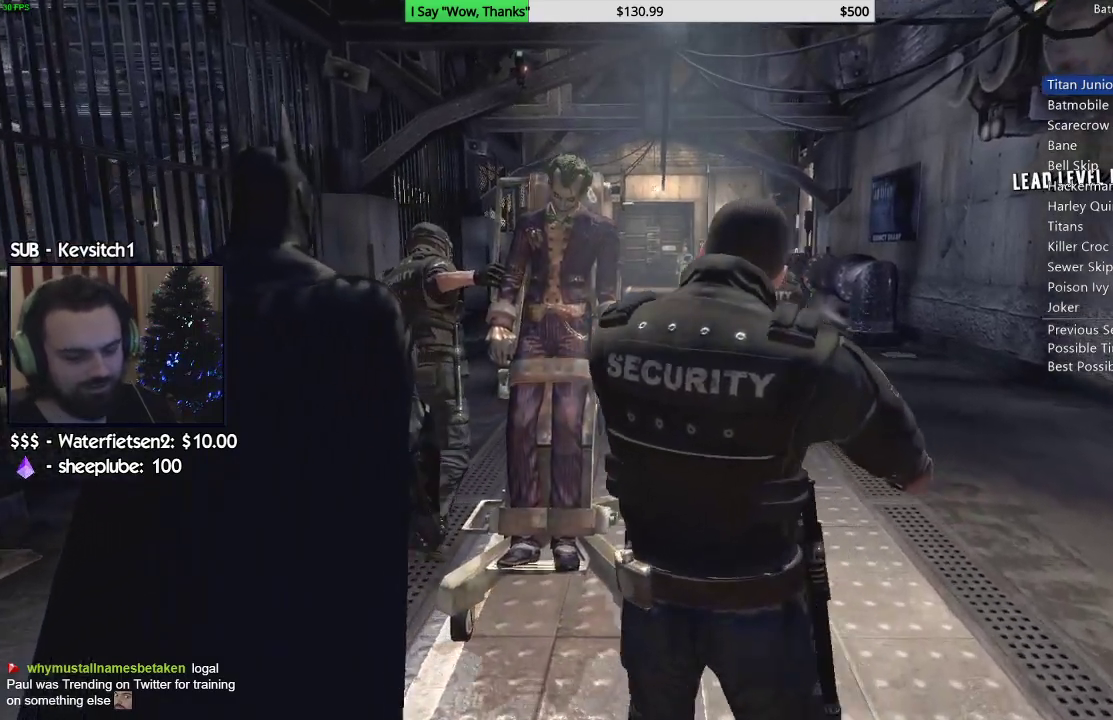
{"buttons": [], "left_stick": "up", "right_stick": "center", "events": []}
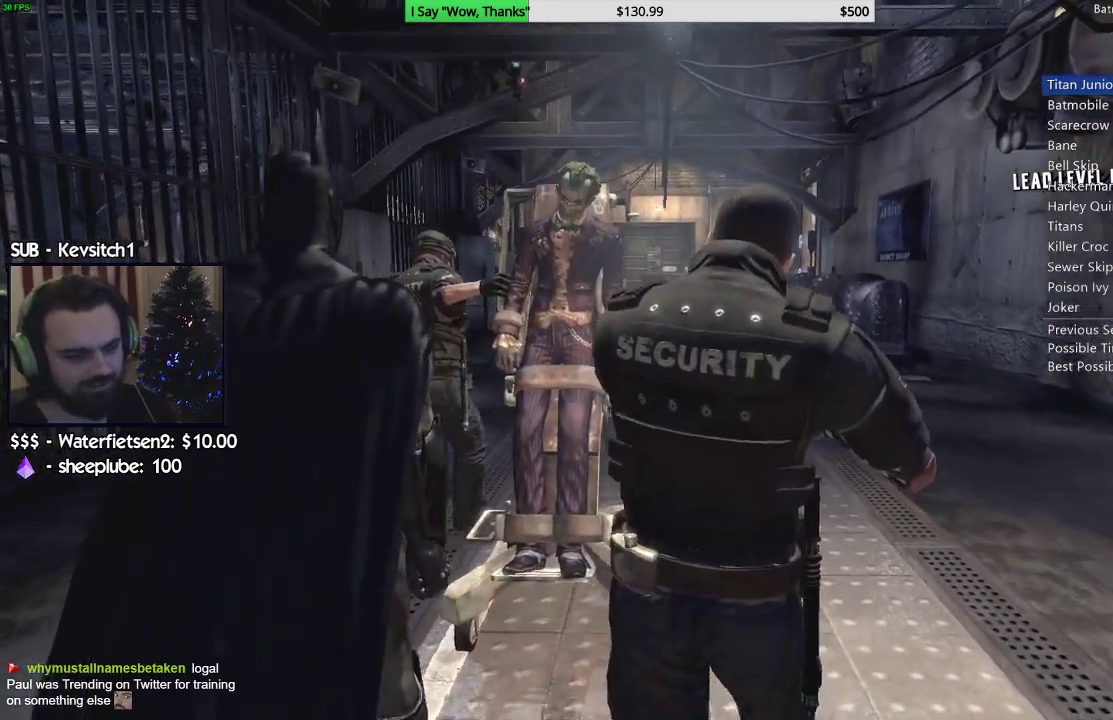
{"buttons": [], "left_stick": "up", "right_stick": "center", "events": []}
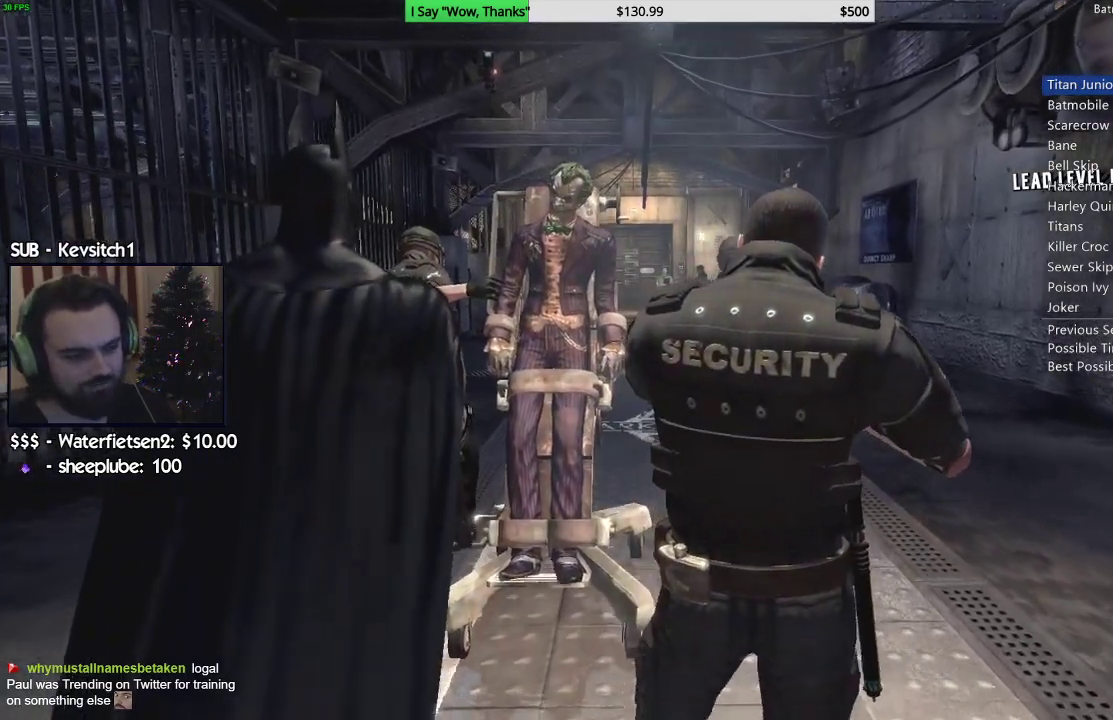
{"buttons": [], "left_stick": "up", "right_stick": "center", "events": [[217, "right_stick", "down"], [367, "right_stick", "center"]]}
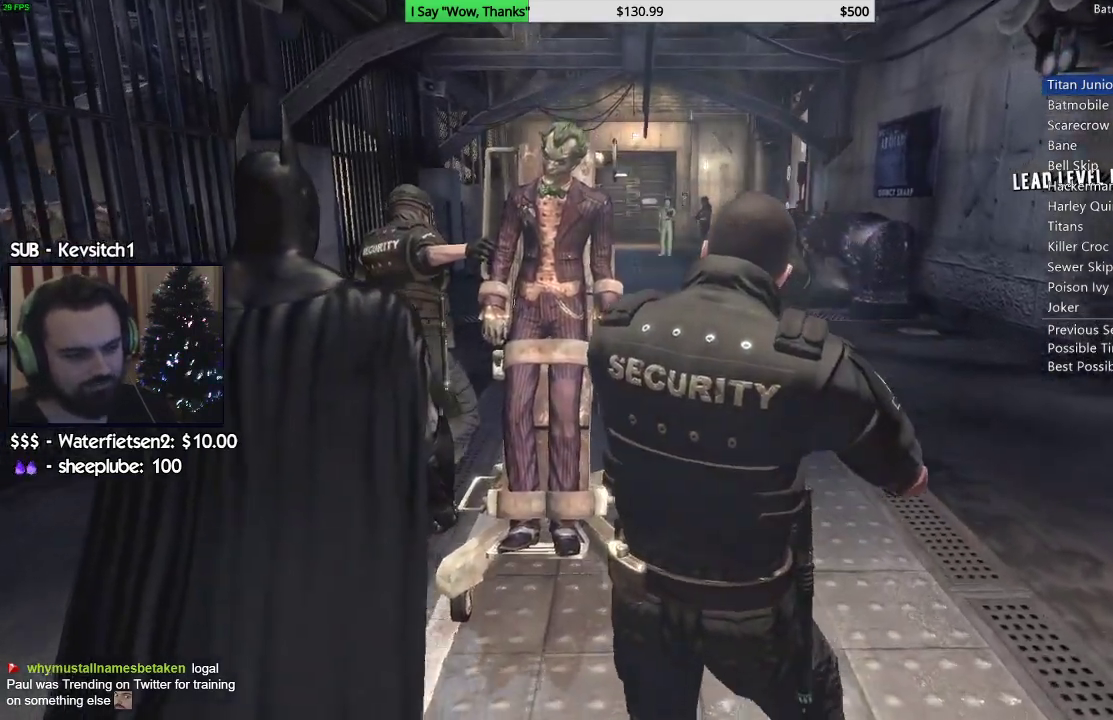
{"buttons": [], "left_stick": "up", "right_stick": "center", "events": []}
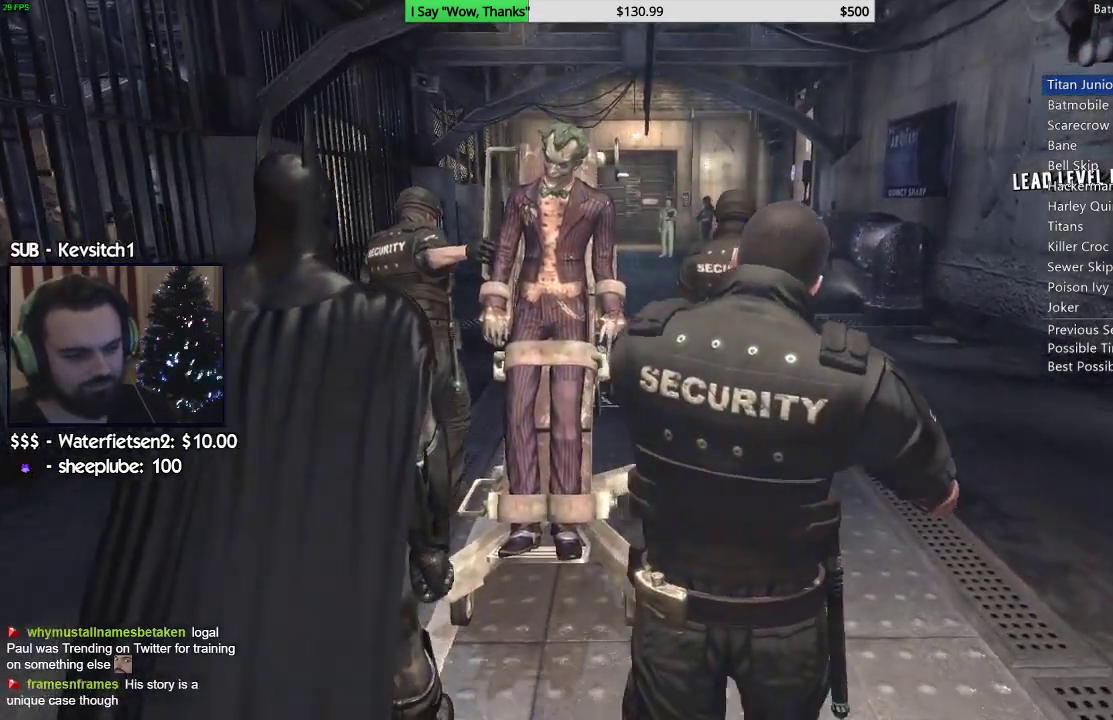
{"buttons": [], "left_stick": "up", "right_stick": "center", "events": []}
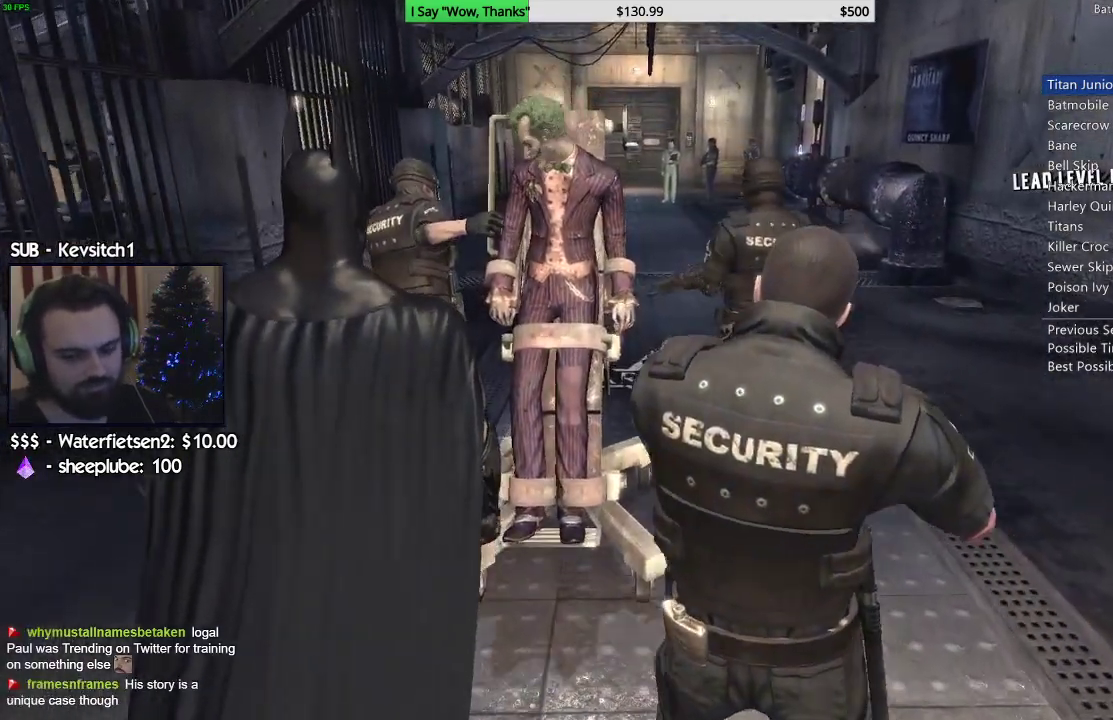
{"buttons": [], "left_stick": "up", "right_stick": "down-left", "events": [[467, "right_stick", "down-left"]]}
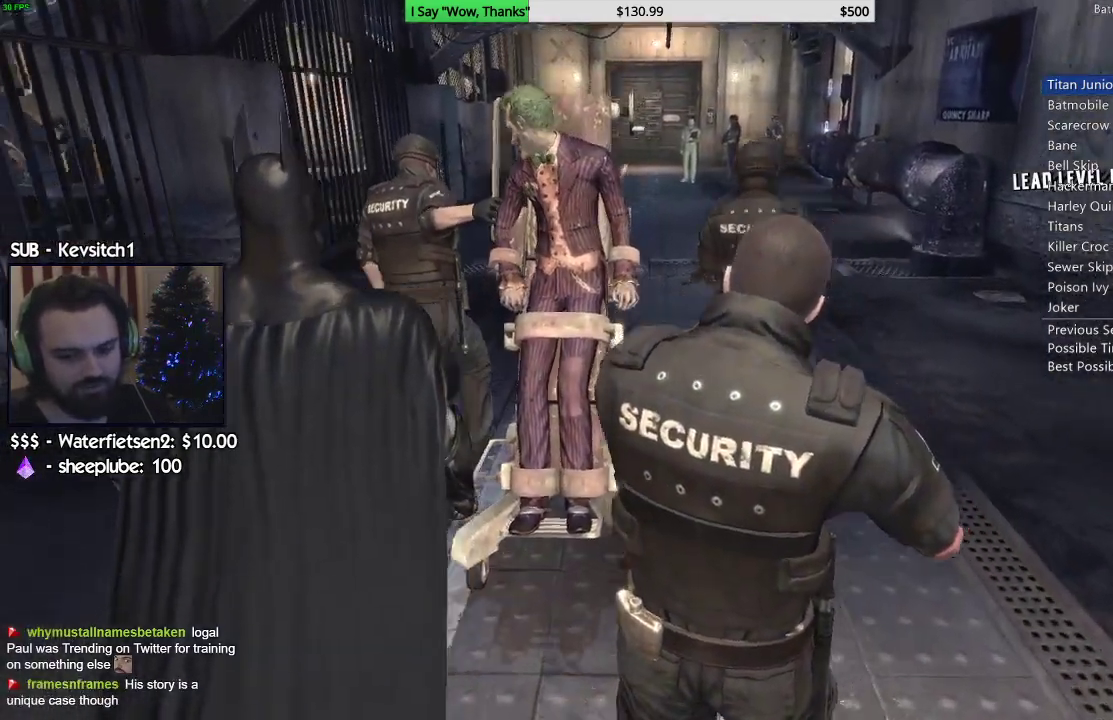
{"buttons": [], "left_stick": "up", "right_stick": "center", "events": [[100, "right_stick", "center"]]}
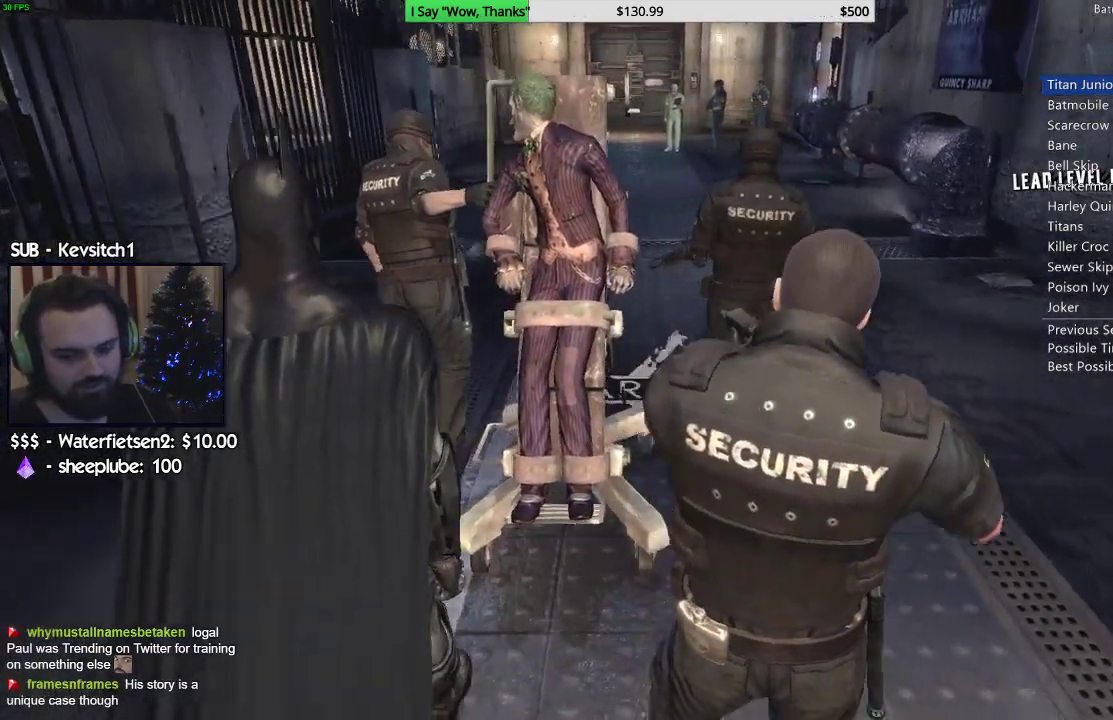
{"buttons": [], "left_stick": "up", "right_stick": "center", "events": []}
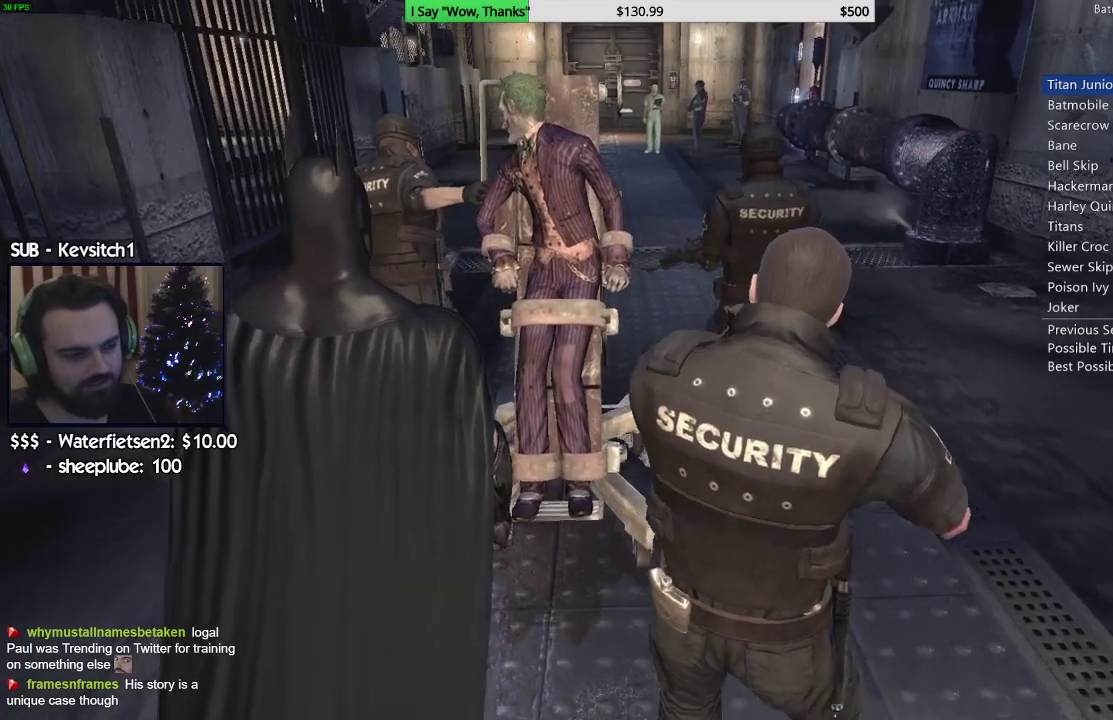
{"buttons": [], "left_stick": "up", "right_stick": "left", "events": [[283, "right_stick", "left"]]}
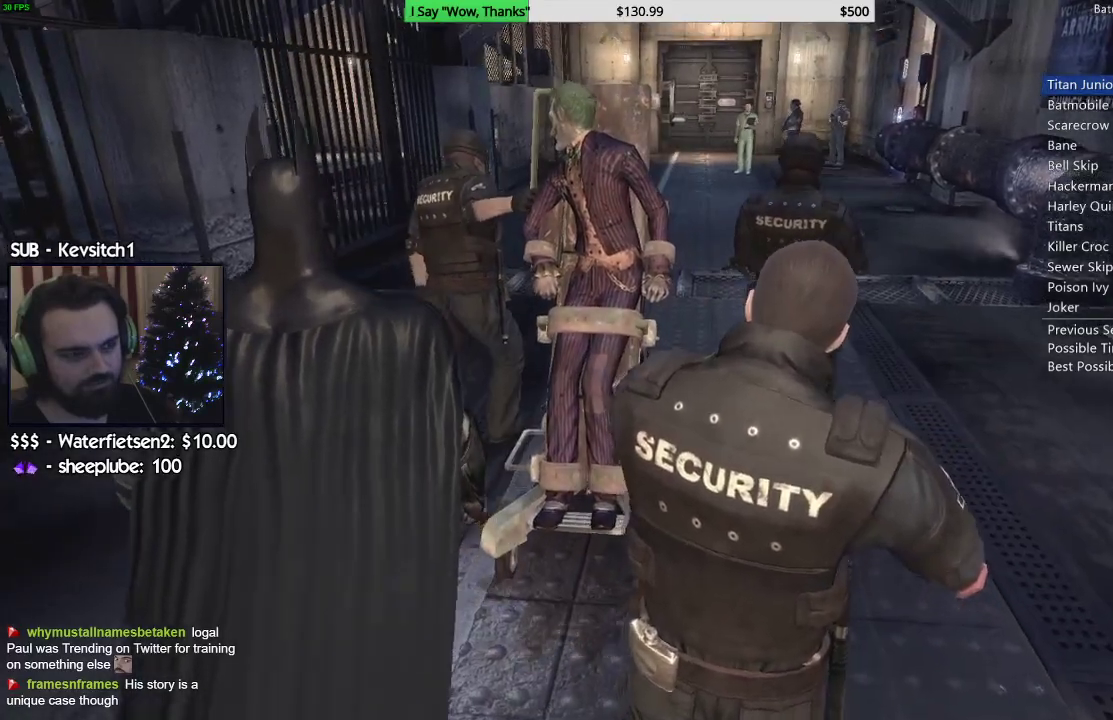
{"buttons": [], "left_stick": "up", "right_stick": "center", "events": [[183, "right_stick", "center"]]}
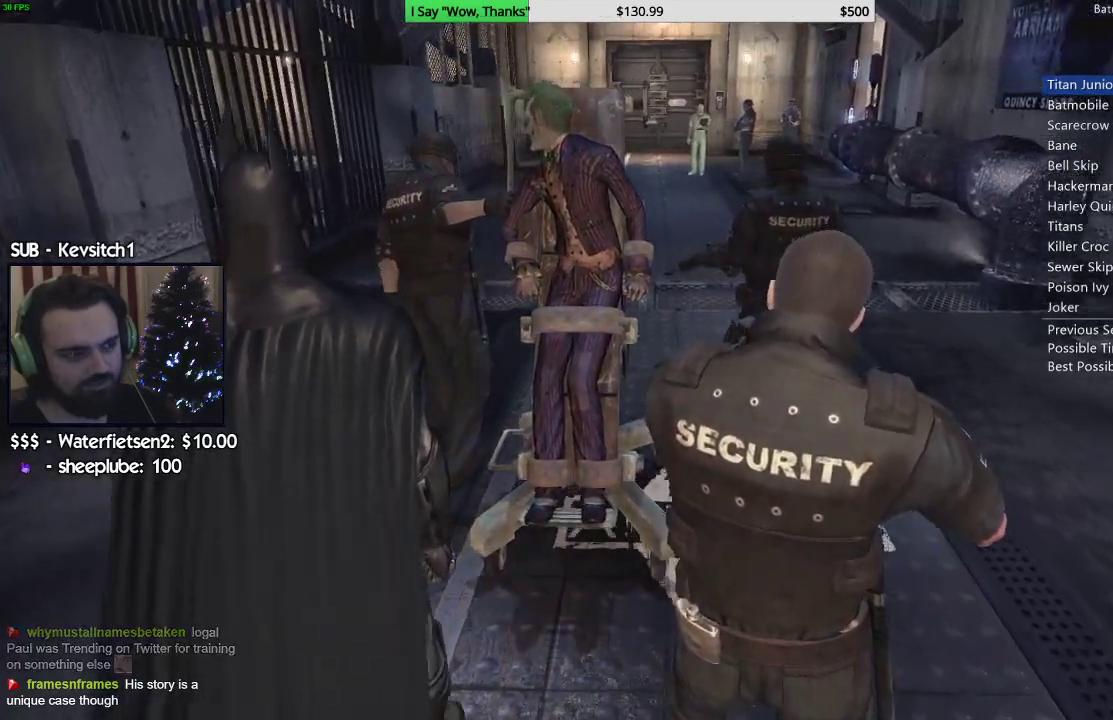
{"buttons": [], "left_stick": "up", "right_stick": "up", "events": [[450, "right_stick", "up"]]}
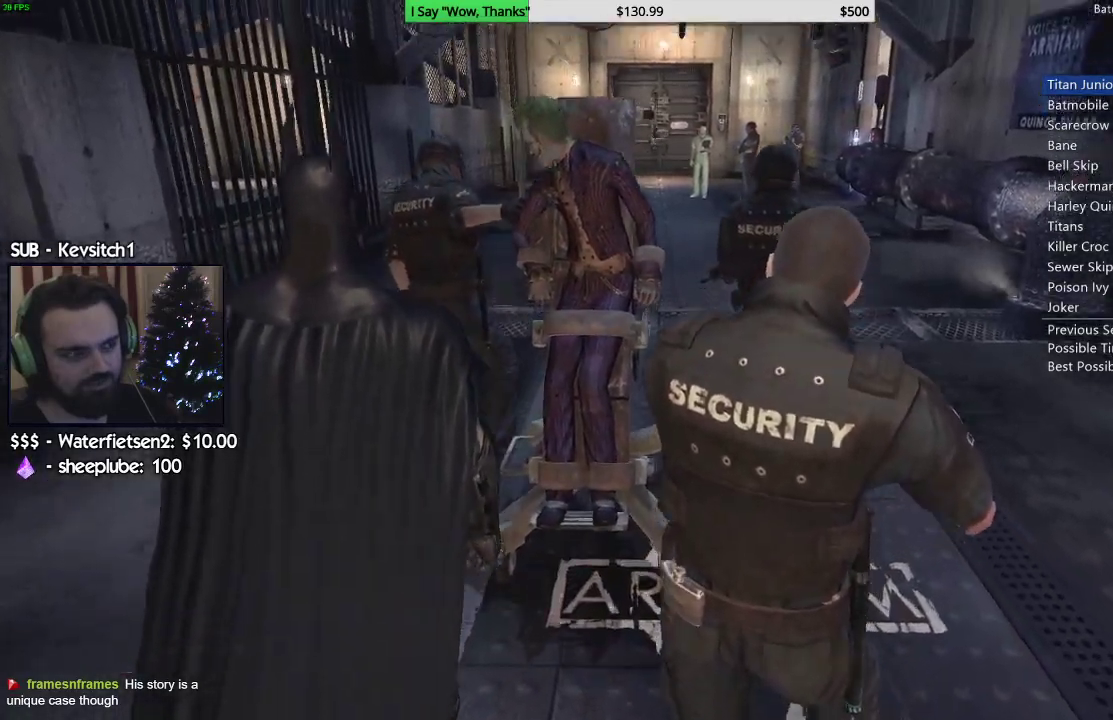
{"buttons": [], "left_stick": "up", "right_stick": "up", "events": [[200, "right_stick", "center"], [400, "right_stick", "up"]]}
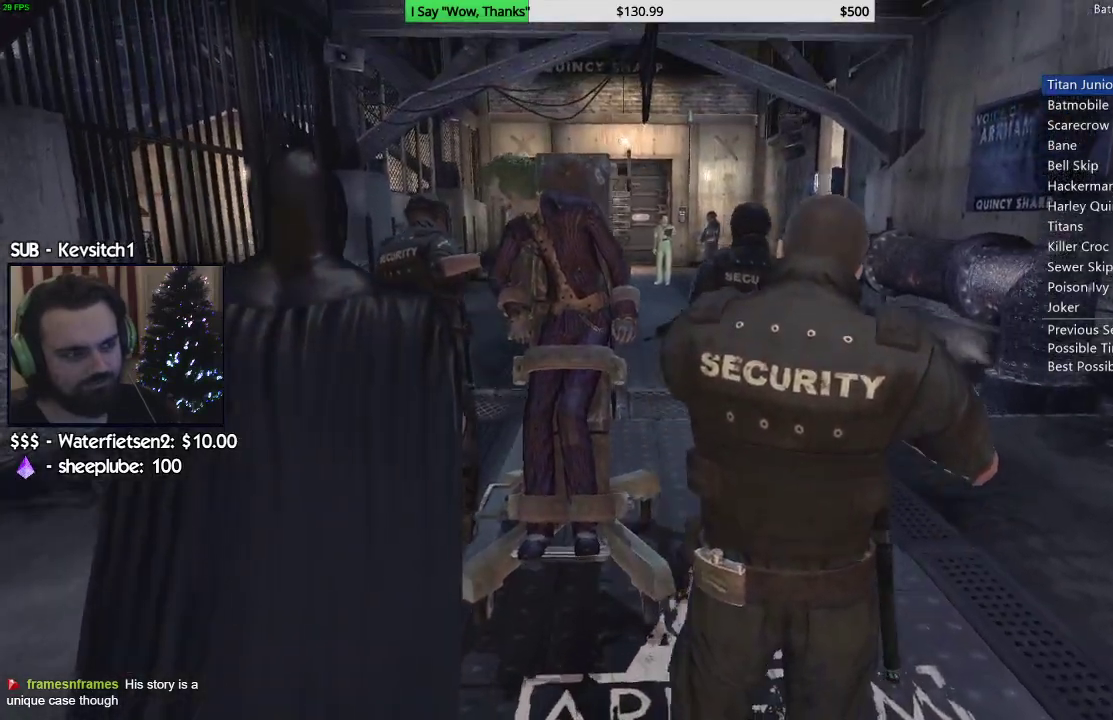
{"buttons": [], "left_stick": "up", "right_stick": "down", "events": [[33, "right_stick", "center"], [333, "right_stick", "down"]]}
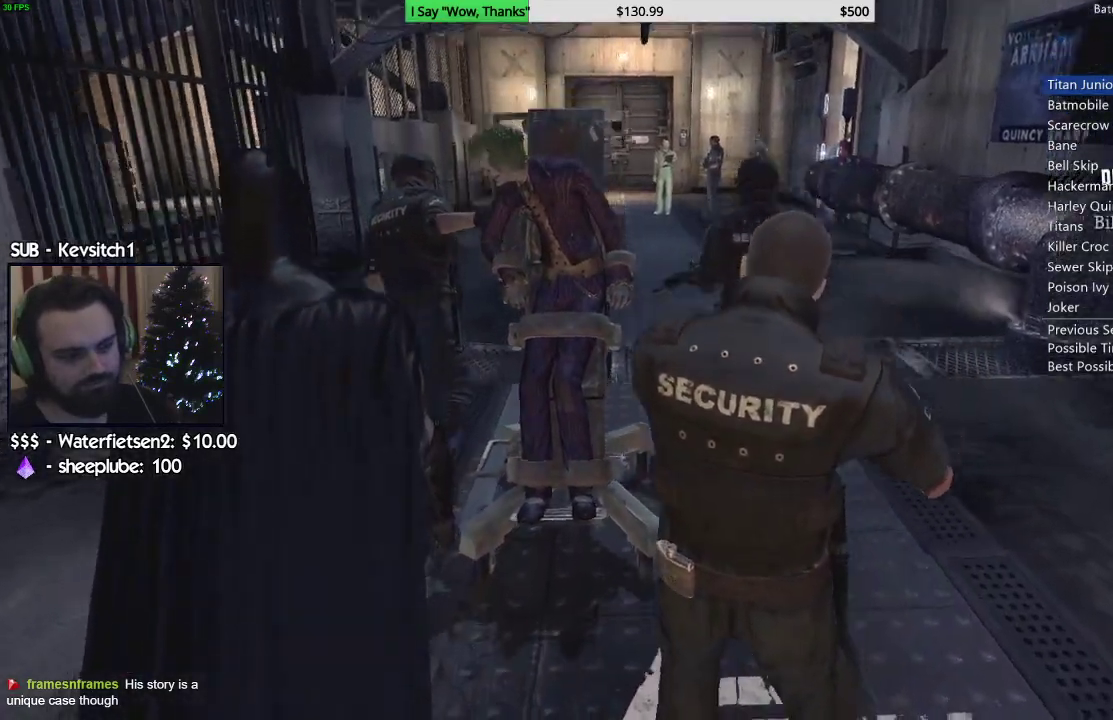
{"buttons": [], "left_stick": "up", "right_stick": "down", "events": [[67, "right_stick", "center"], [417, "right_stick", "down"]]}
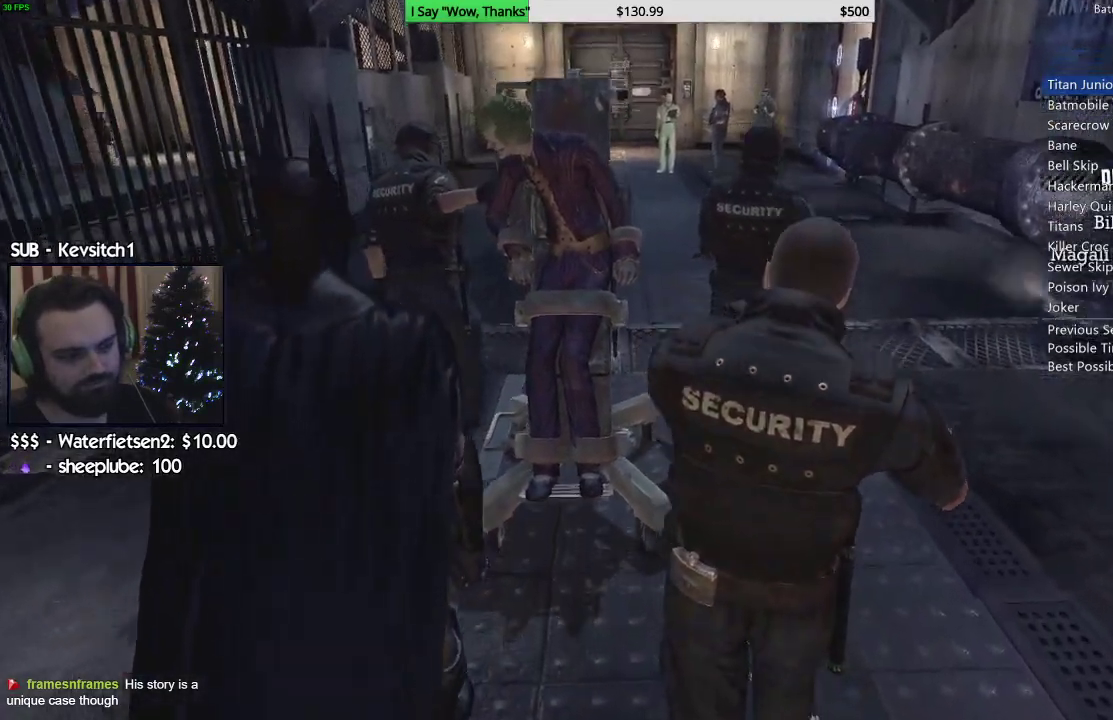
{"buttons": [], "left_stick": "up", "right_stick": "center", "events": [[283, "right_stick", "center"]]}